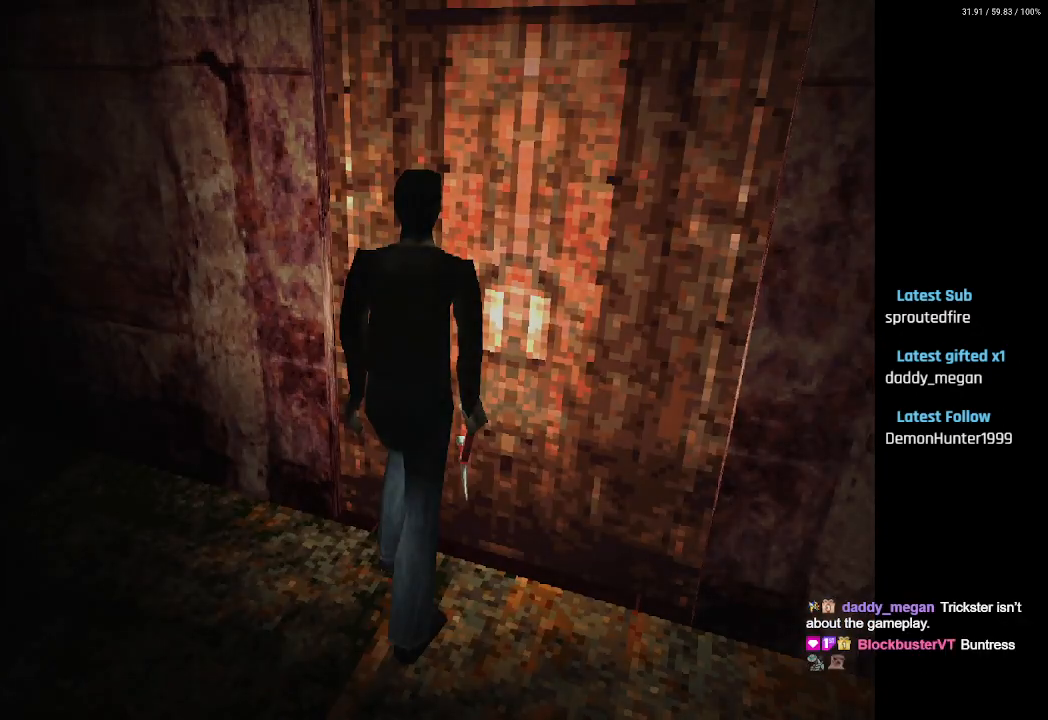
Gameplay with a controller (PlayStation layout); each line is a JSON object with the inputs held at the frame after it. "events" lists button and stick changes between this image and that frame as [ms after this image, input, new state], when the widget could be followed in between. Not read: L1.
{"buttons": [], "left_stick": "center", "right_stick": "center", "events": []}
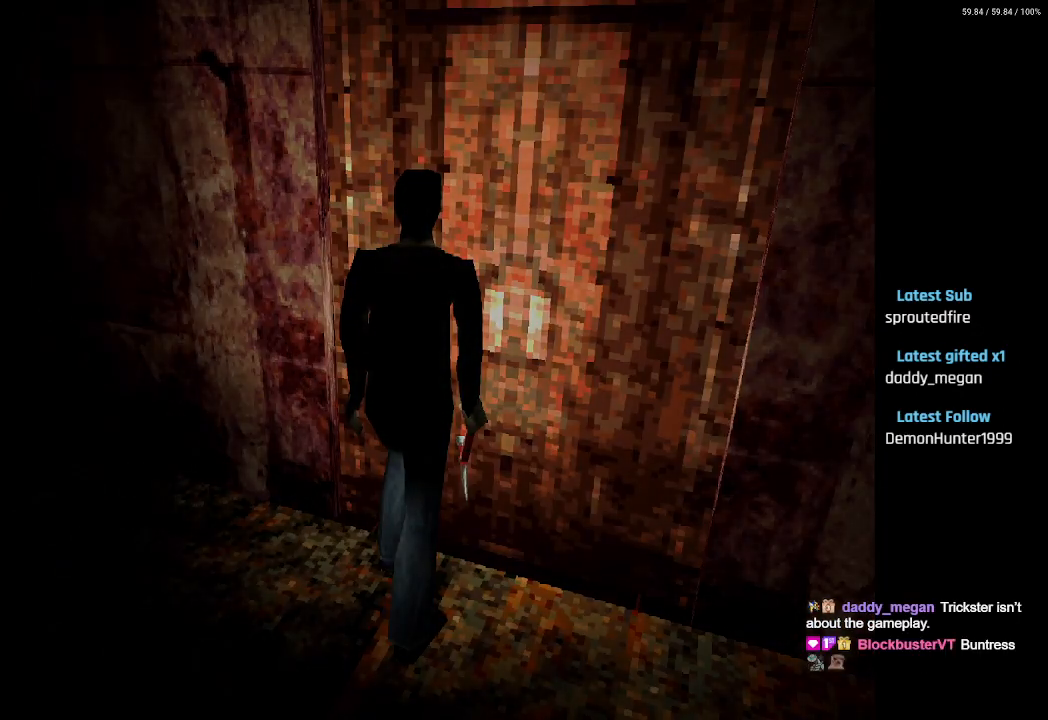
{"buttons": [], "left_stick": "center", "right_stick": "center", "events": []}
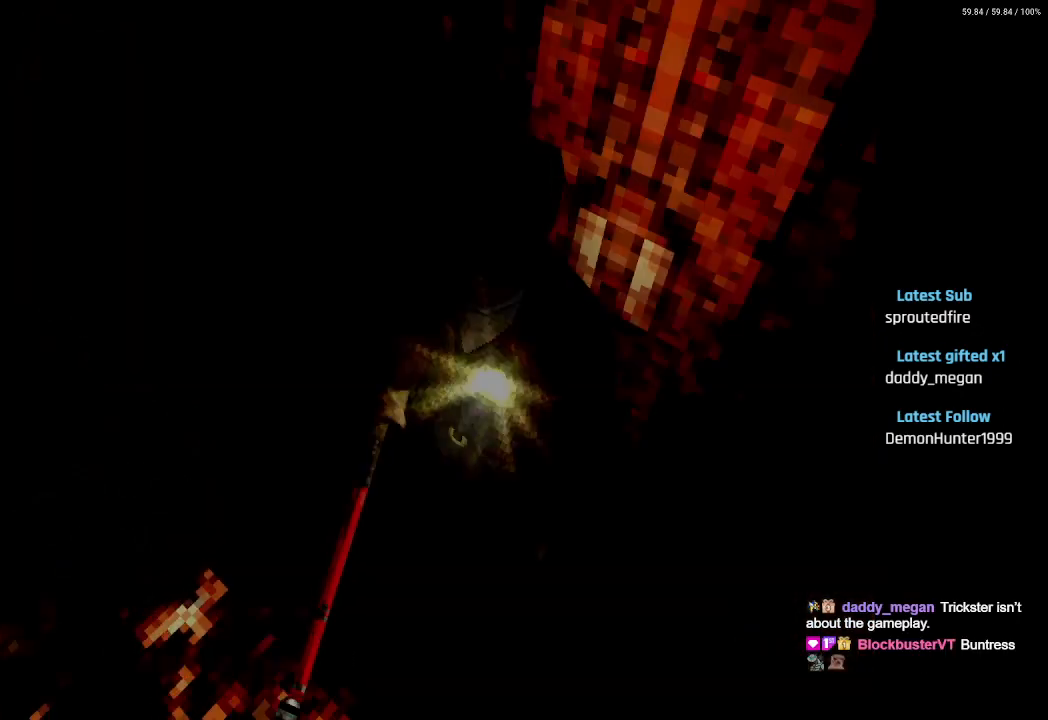
{"buttons": [], "left_stick": "center", "right_stick": "center", "events": []}
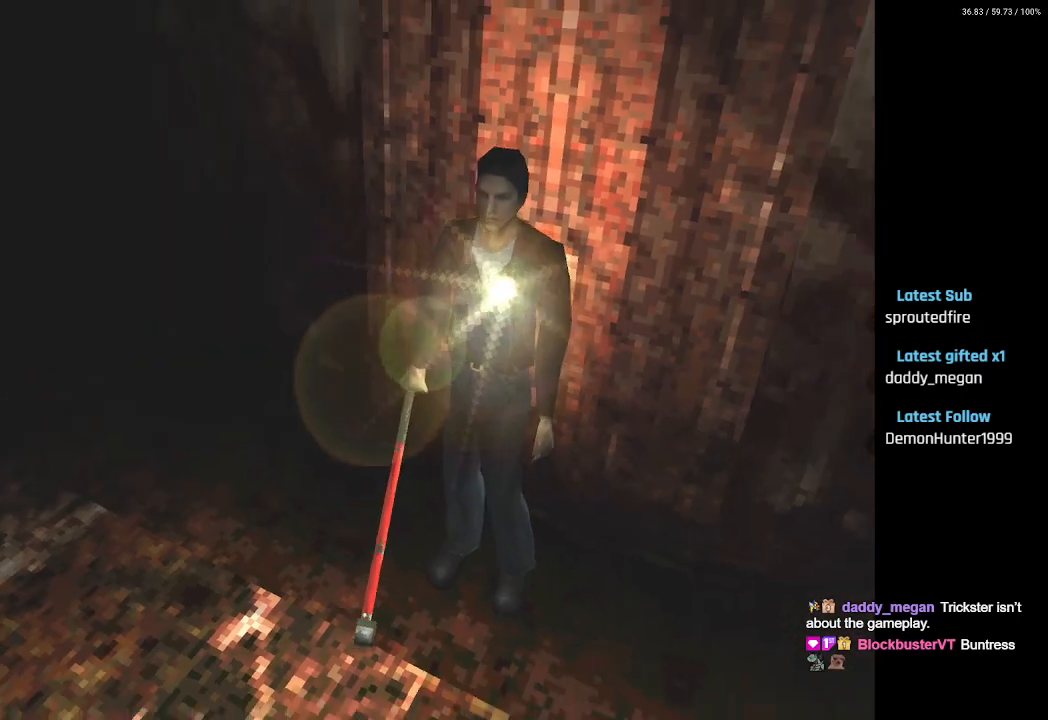
{"buttons": ["L2"], "left_stick": "center", "right_stick": "center", "events": [[367, "L2", "down"]]}
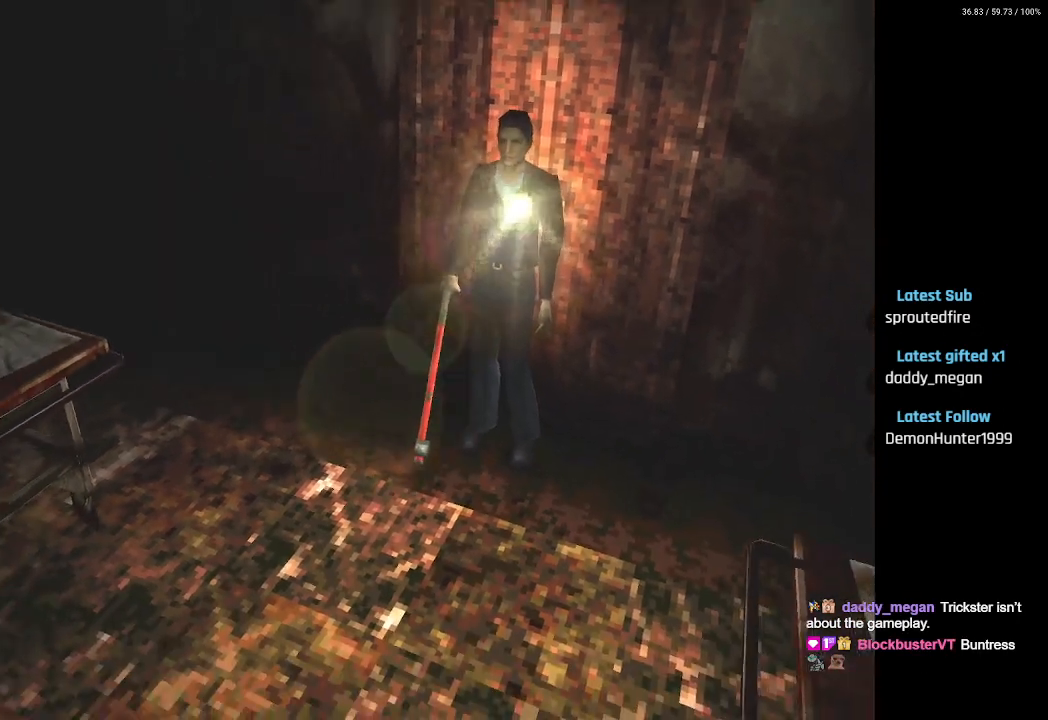
{"buttons": ["SQUARE", "L2", "DPAD_UP"], "left_stick": "center", "right_stick": "center", "events": [[483, "DPAD_UP", "down"], [483, "SQUARE", "down"]]}
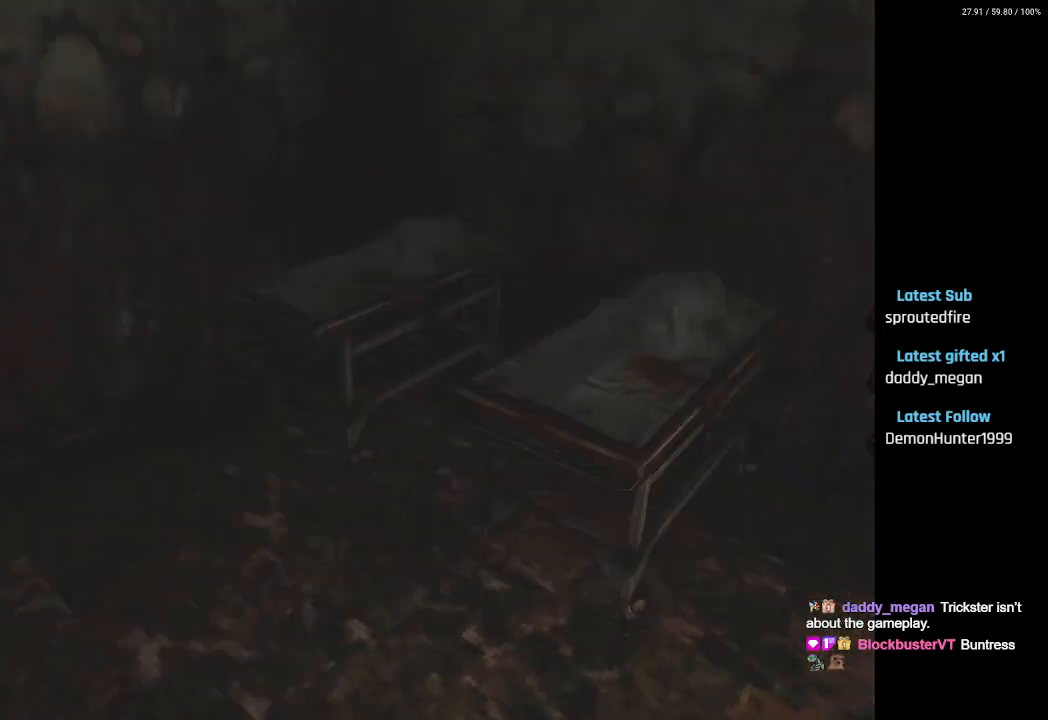
{"buttons": ["SQUARE", "L2", "DPAD_UP"], "left_stick": "center", "right_stick": "center", "events": []}
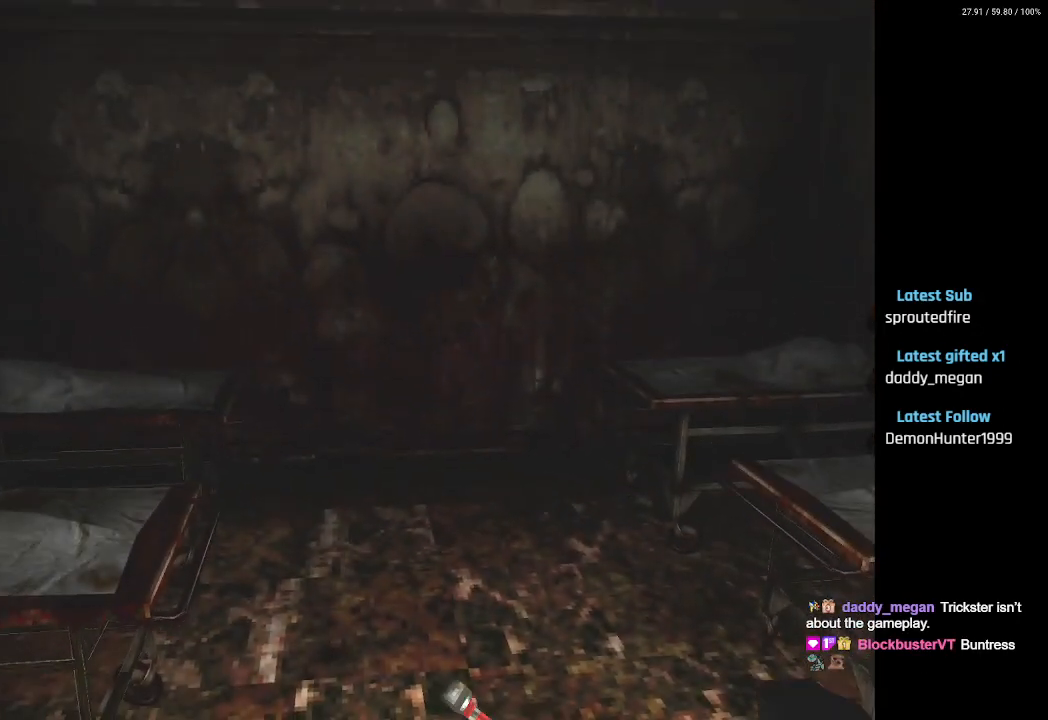
{"buttons": ["L2", "DPAD_UP", "DPAD_LEFT"], "left_stick": "center", "right_stick": "center", "events": [[67, "DPAD_LEFT", "down"], [67, "L2", "up"], [150, "SQUARE", "up"], [500, "L2", "down"]]}
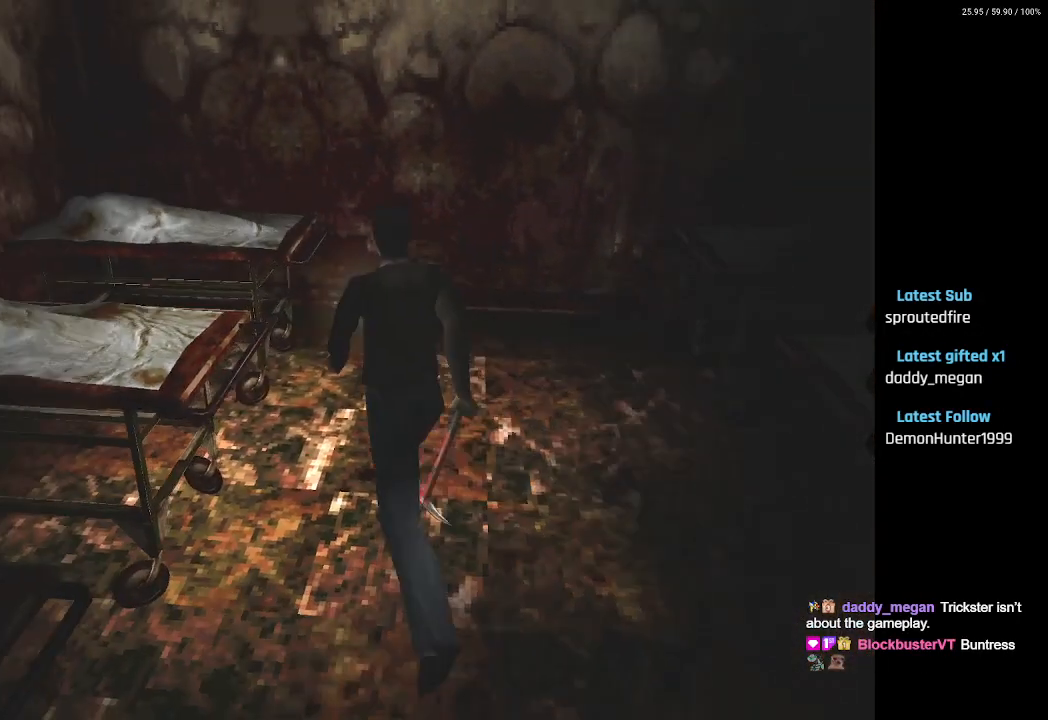
{"buttons": ["L2", "DPAD_LEFT"], "left_stick": "center", "right_stick": "center", "events": [[217, "DPAD_UP", "up"]]}
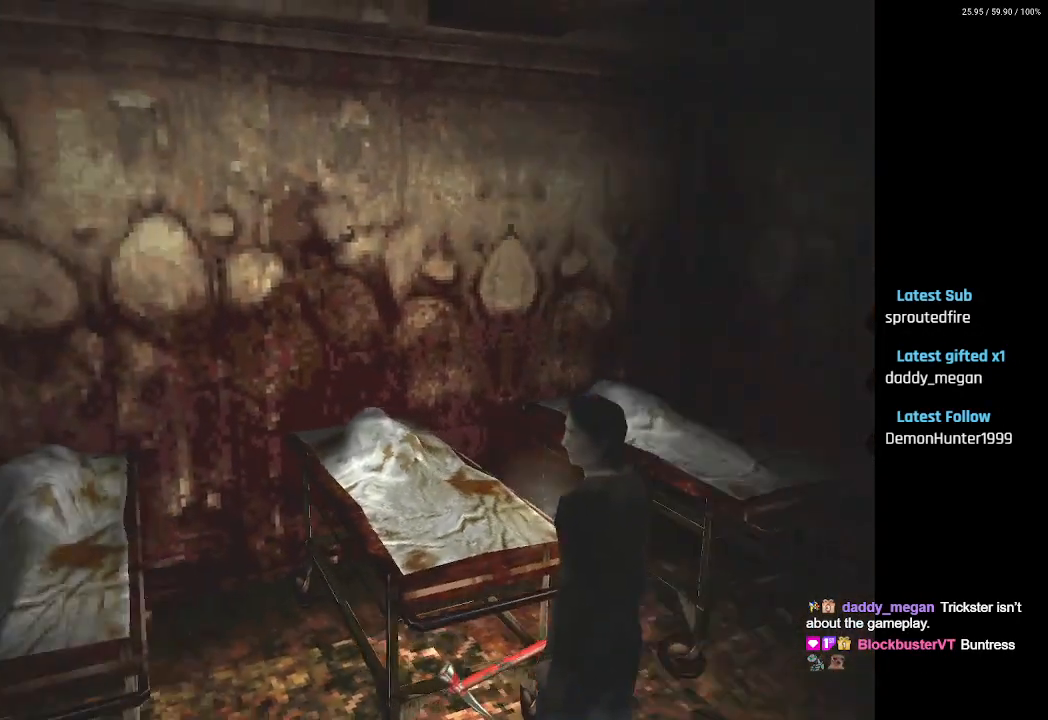
{"buttons": ["L2", "DPAD_UP", "DPAD_LEFT"], "left_stick": "center", "right_stick": "center", "events": [[433, "DPAD_UP", "down"]]}
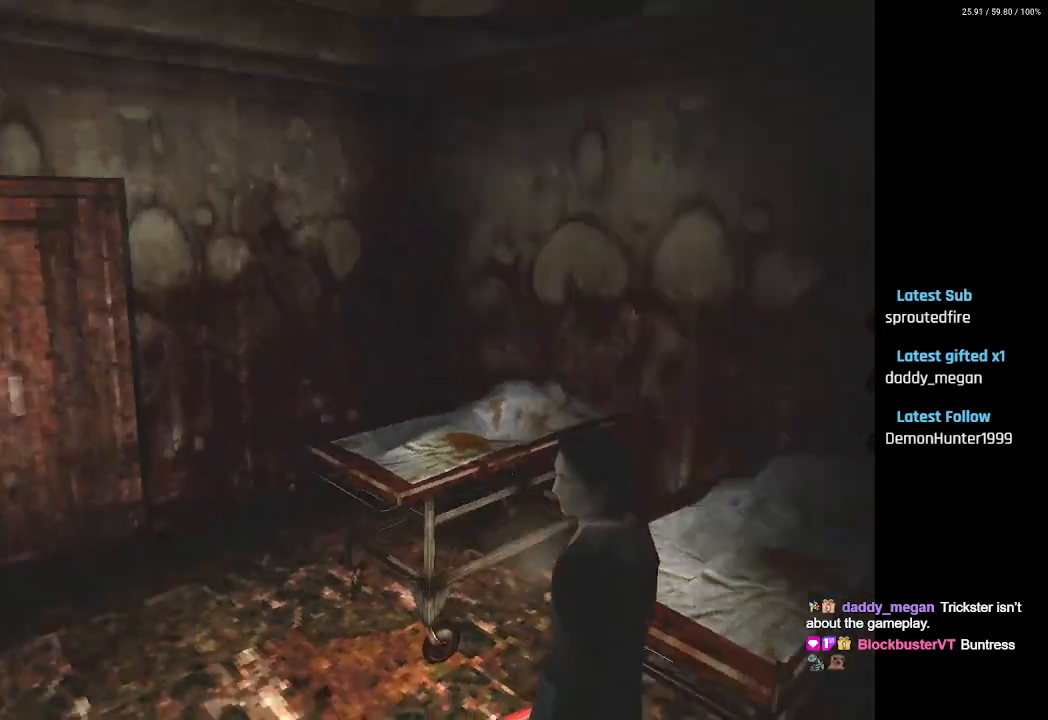
{"buttons": ["SQUARE", "DPAD_UP"], "left_stick": "center", "right_stick": "center", "events": [[83, "DPAD_LEFT", "up"], [217, "SQUARE", "down"], [233, "L2", "up"]]}
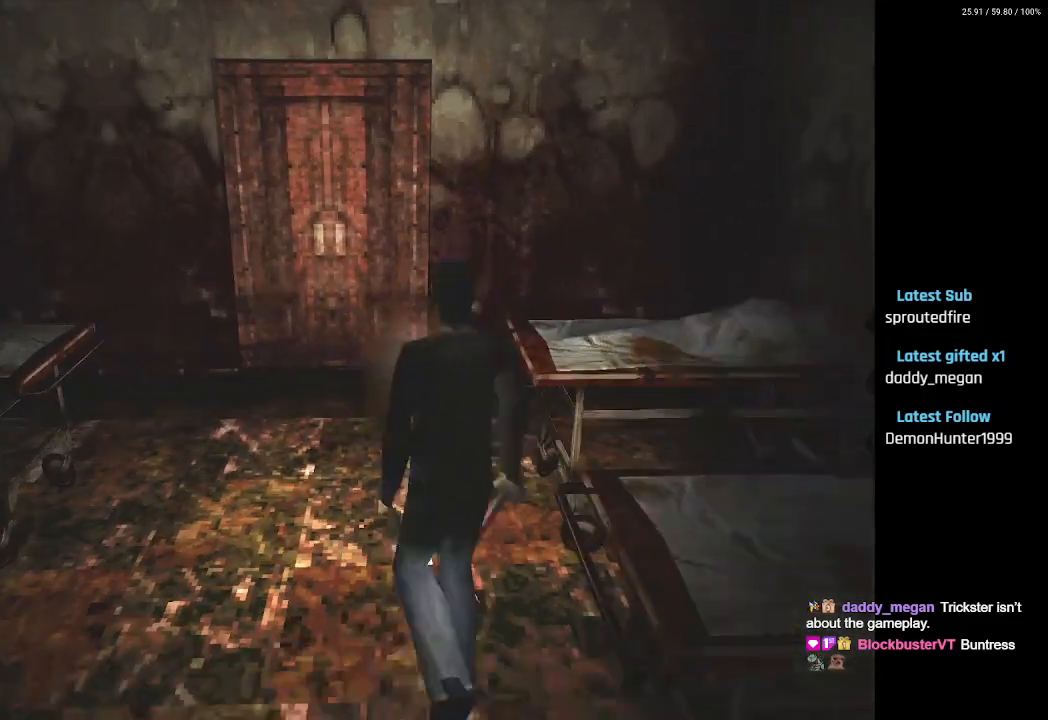
{"buttons": ["CROSS", "SQUARE", "DPAD_UP"], "left_stick": "center", "right_stick": "center", "events": [[417, "CROSS", "down"]]}
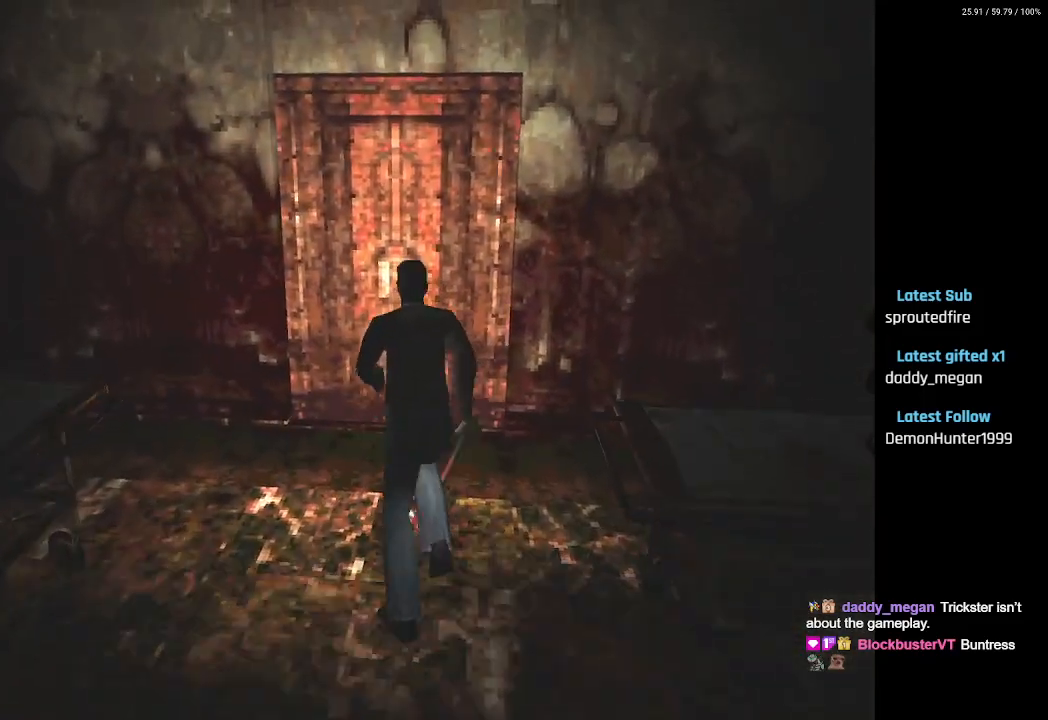
{"buttons": ["CROSS", "SQUARE", "DPAD_UP"], "left_stick": "center", "right_stick": "center", "events": [[33, "CROSS", "up"], [100, "CROSS", "down"], [217, "CROSS", "up"], [267, "CROSS", "down"], [383, "CROSS", "up"], [450, "CROSS", "down"]]}
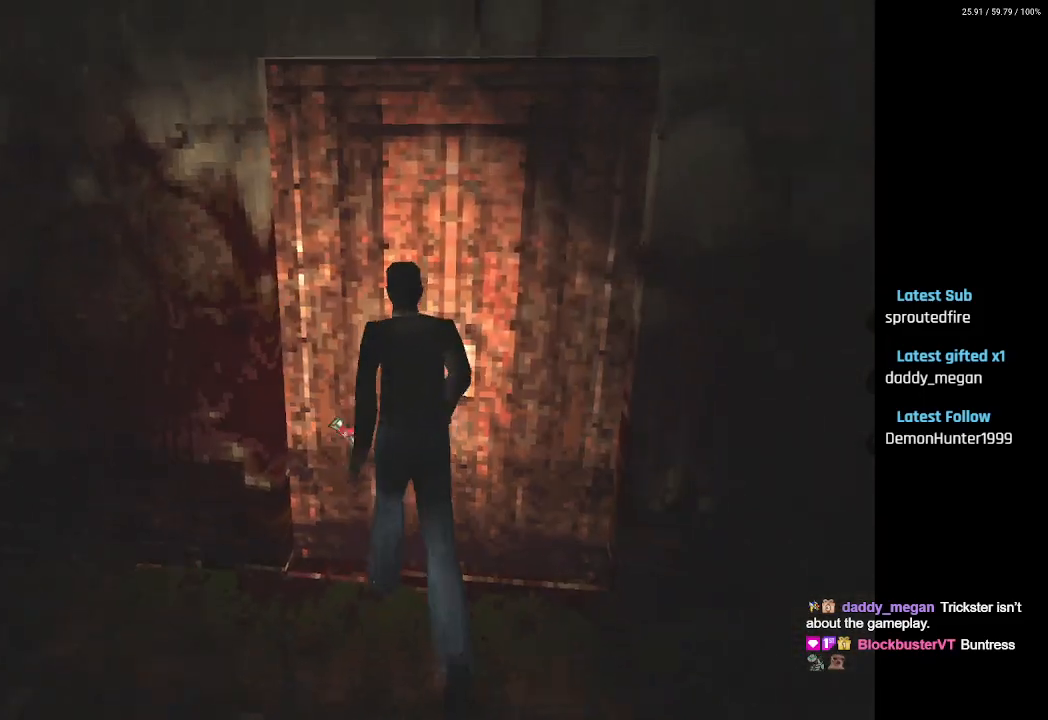
{"buttons": [], "left_stick": "center", "right_stick": "center", "events": [[17, "DPAD_UP", "up"], [67, "CROSS", "up"], [150, "CROSS", "down"], [267, "CROSS", "up"], [283, "SQUARE", "up"]]}
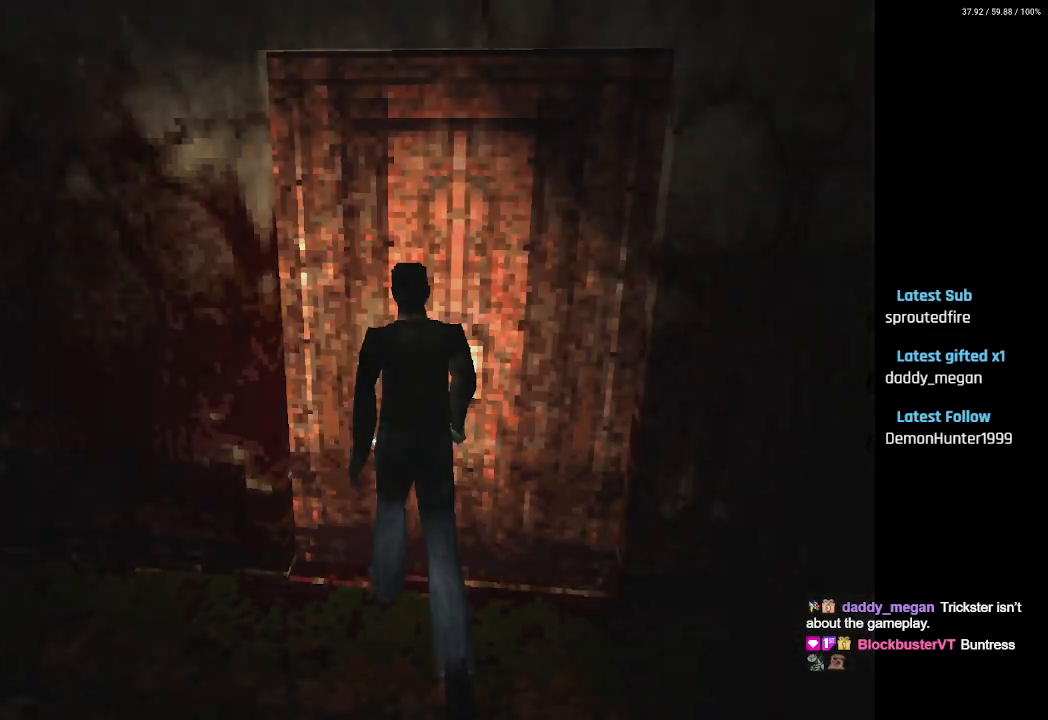
{"buttons": ["DPAD_UP"], "left_stick": "center", "right_stick": "center", "events": [[483, "DPAD_UP", "down"]]}
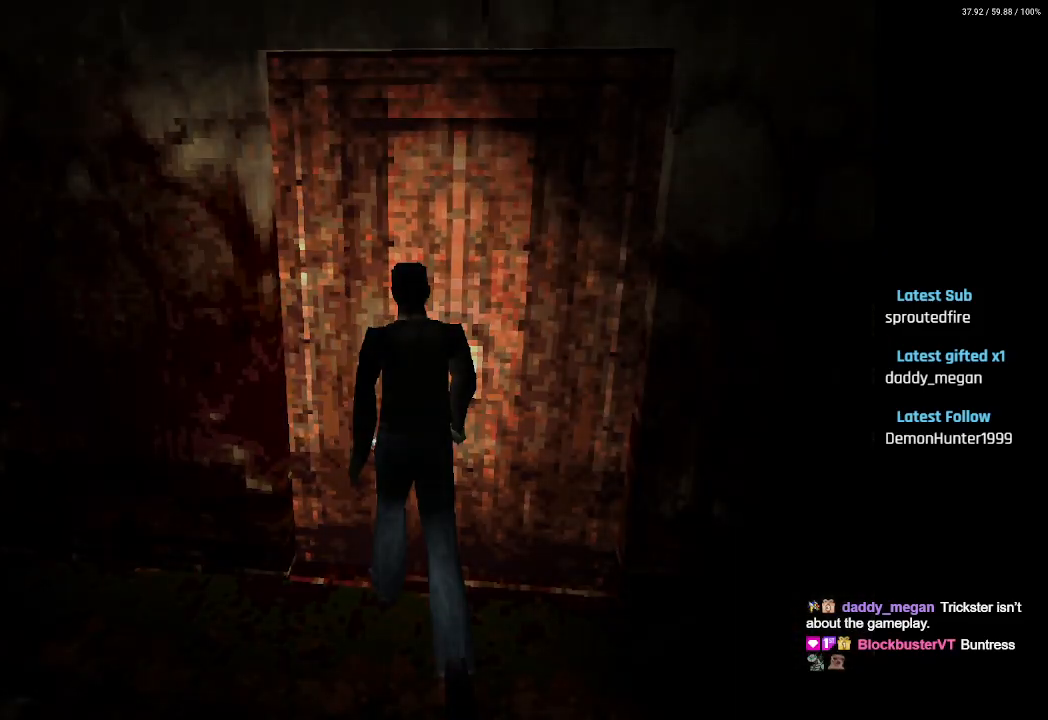
{"buttons": ["SQUARE", "DPAD_UP"], "left_stick": "center", "right_stick": "center", "events": [[33, "SQUARE", "down"]]}
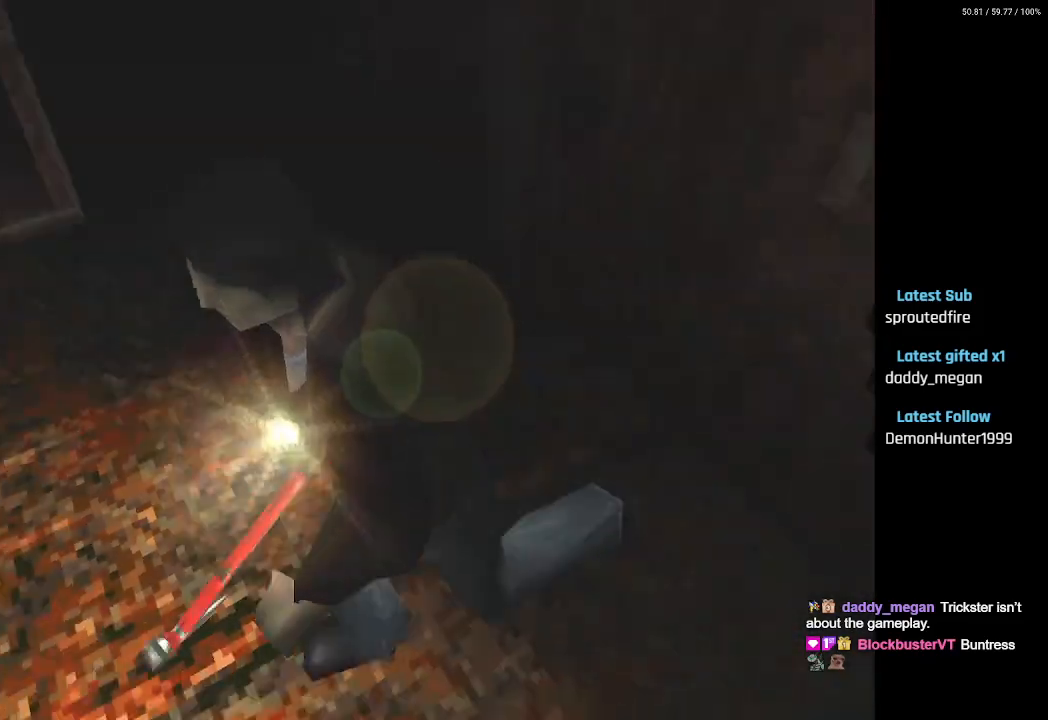
{"buttons": ["SQUARE", "DPAD_UP"], "left_stick": "center", "right_stick": "center", "events": [[333, "CROSS", "down"], [450, "CROSS", "up"]]}
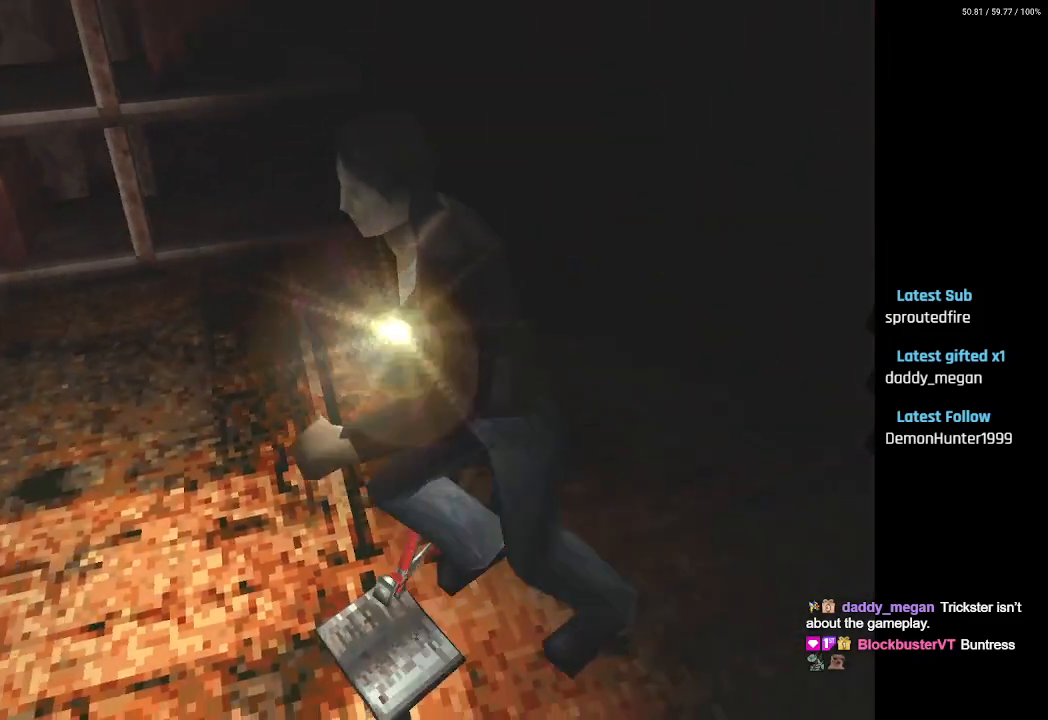
{"buttons": ["CROSS", "SQUARE", "DPAD_UP"], "left_stick": "center", "right_stick": "center", "events": [[50, "CROSS", "down"], [150, "CROSS", "up"], [217, "CROSS", "down"], [333, "CROSS", "up"], [400, "CROSS", "down"]]}
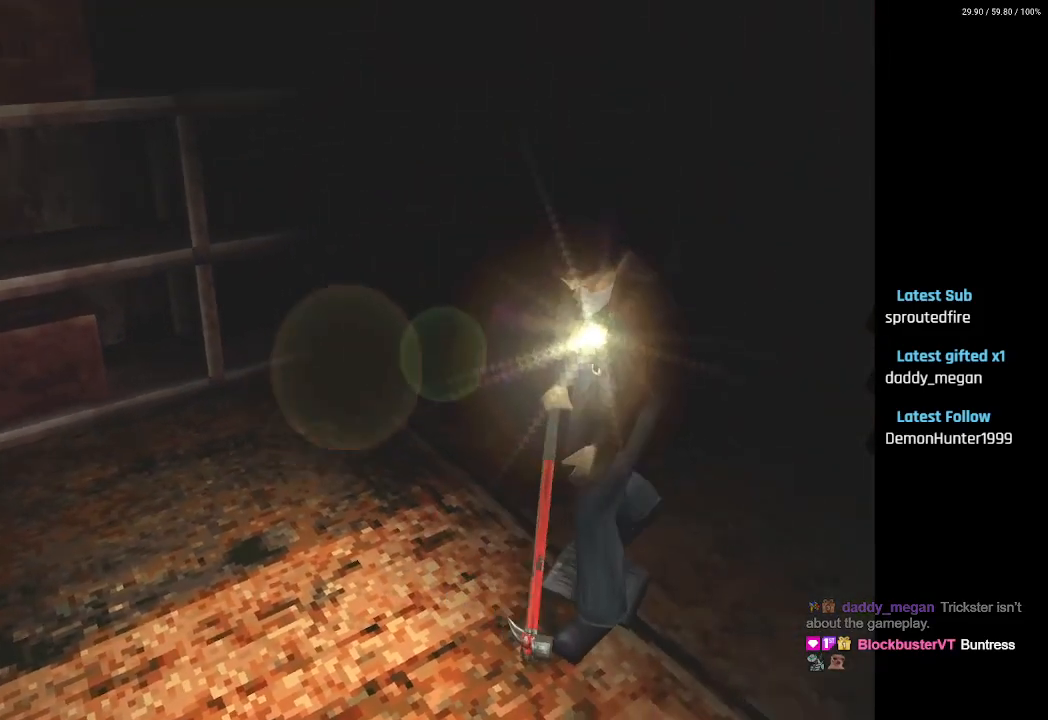
{"buttons": ["SQUARE", "DPAD_UP"], "left_stick": "center", "right_stick": "center", "events": [[17, "CROSS", "up"], [100, "CROSS", "down"], [217, "CROSS", "up"], [350, "CROSS", "down"], [483, "CROSS", "up"]]}
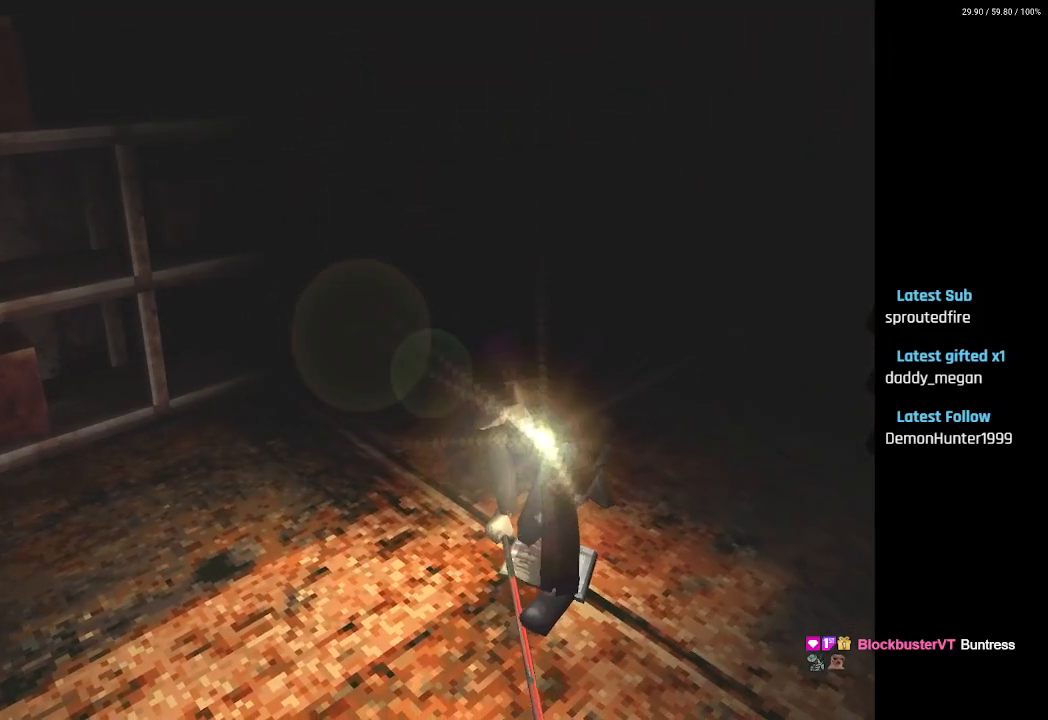
{"buttons": [], "left_stick": "center", "right_stick": "center", "events": [[350, "SQUARE", "up"], [367, "DPAD_UP", "up"]]}
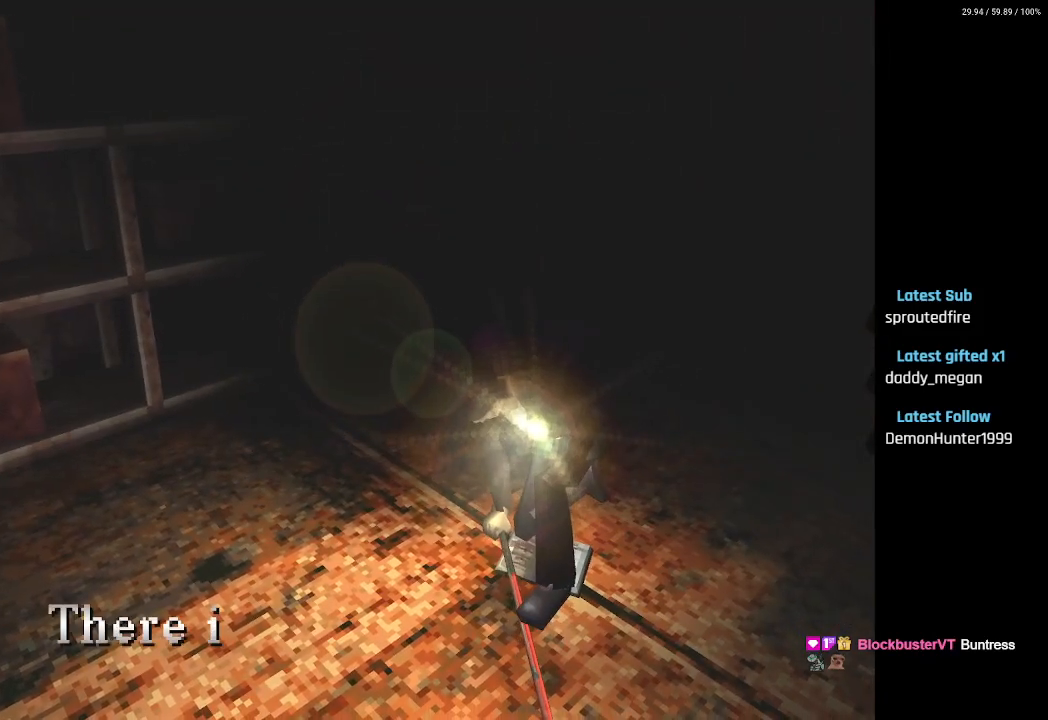
{"buttons": ["CROSS"], "left_stick": "center", "right_stick": "center", "events": [[267, "CROSS", "down"], [383, "CROSS", "up"], [467, "CROSS", "down"]]}
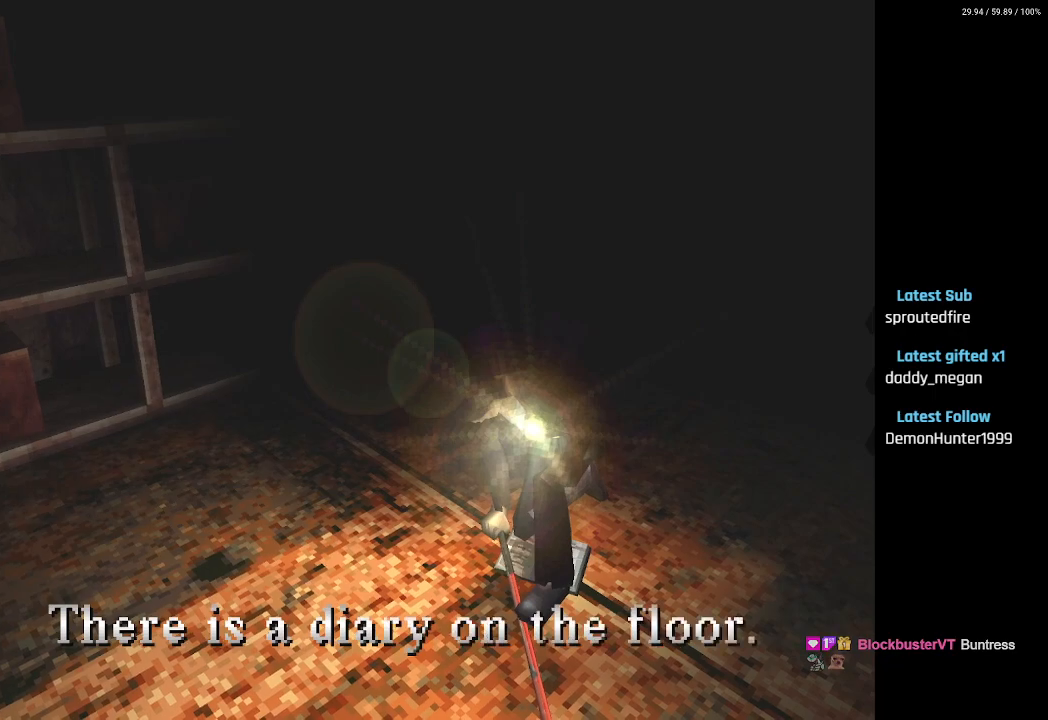
{"buttons": [], "left_stick": "center", "right_stick": "center", "events": [[50, "CROSS", "up"], [150, "CROSS", "down"], [233, "CROSS", "up"]]}
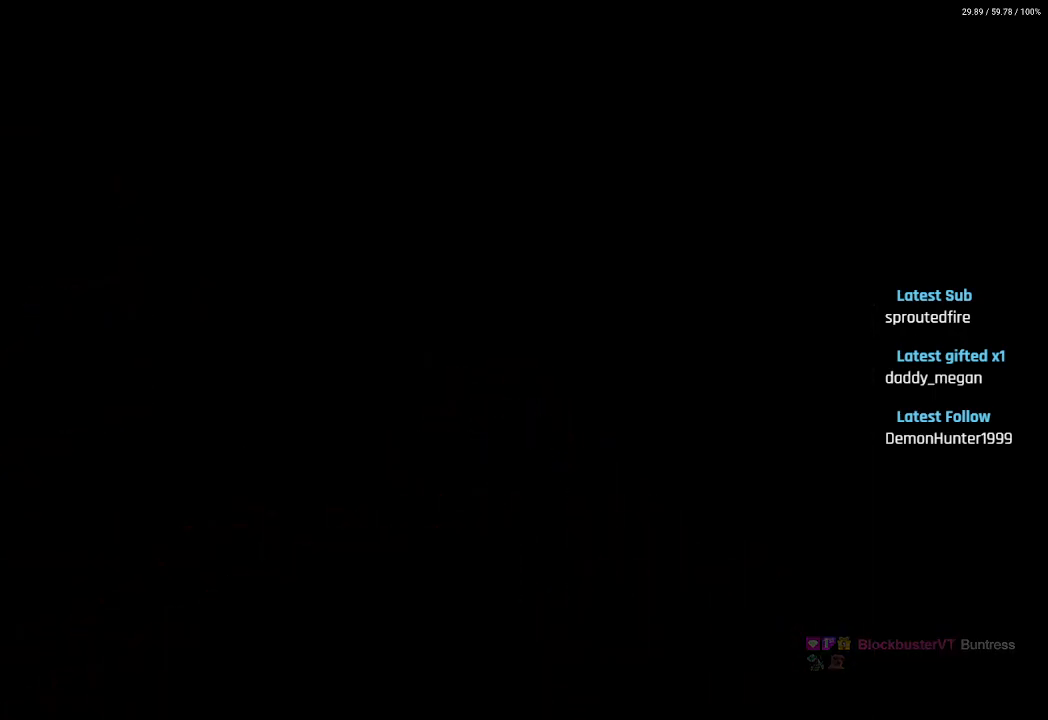
{"buttons": [], "left_stick": "center", "right_stick": "center", "events": []}
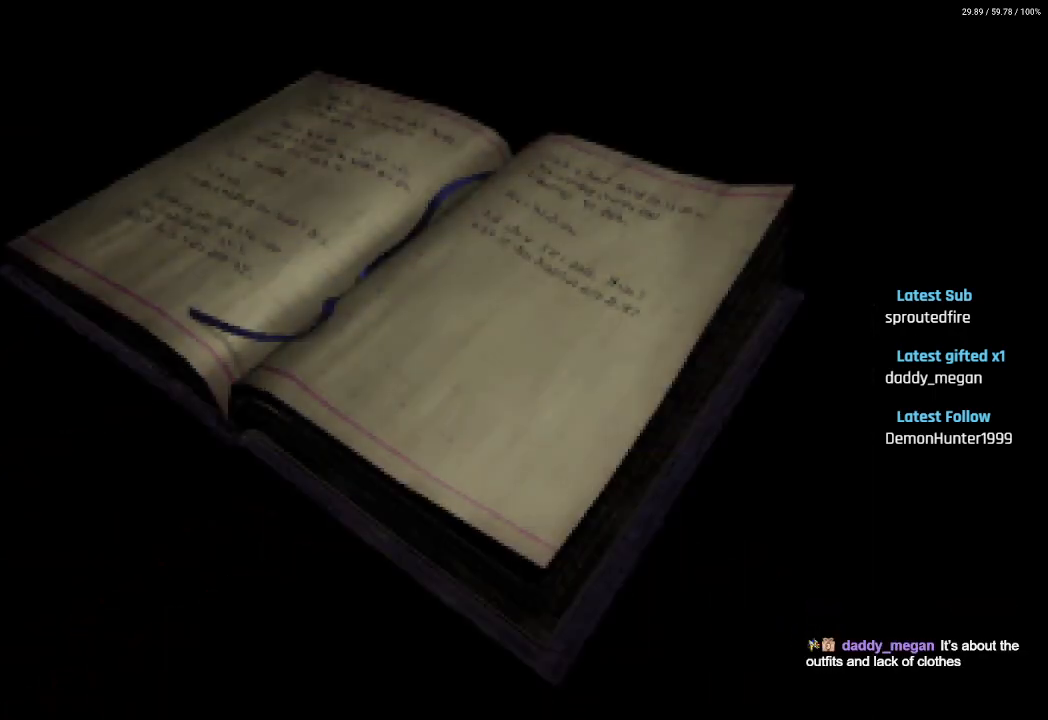
{"buttons": [], "left_stick": "center", "right_stick": "center", "events": []}
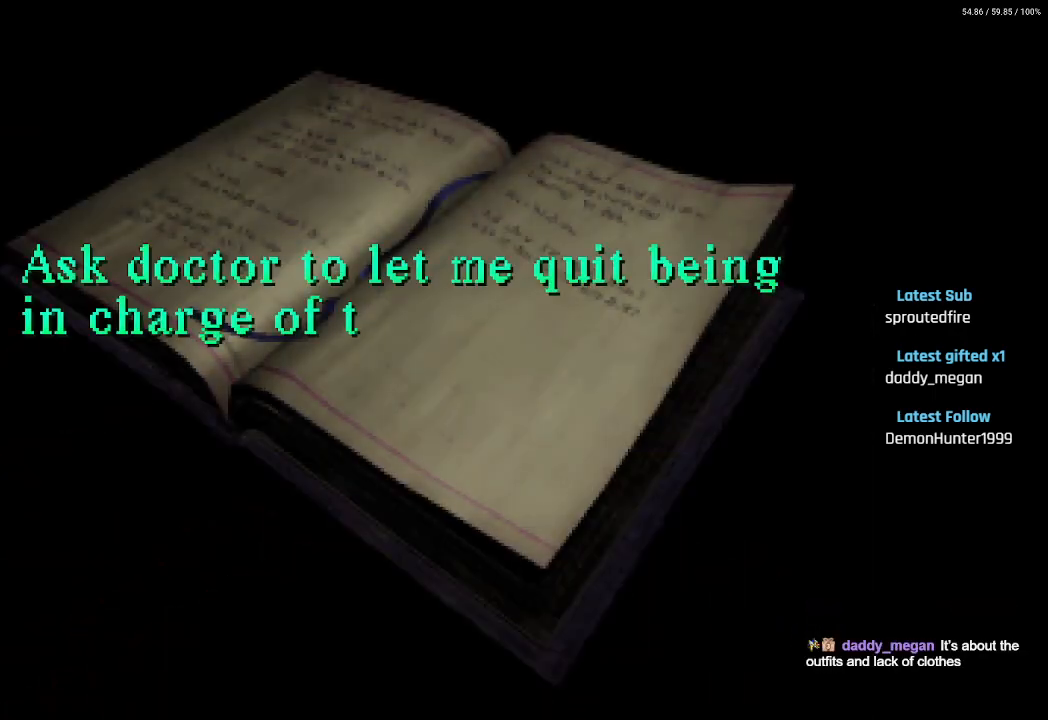
{"buttons": [], "left_stick": "center", "right_stick": "center", "events": []}
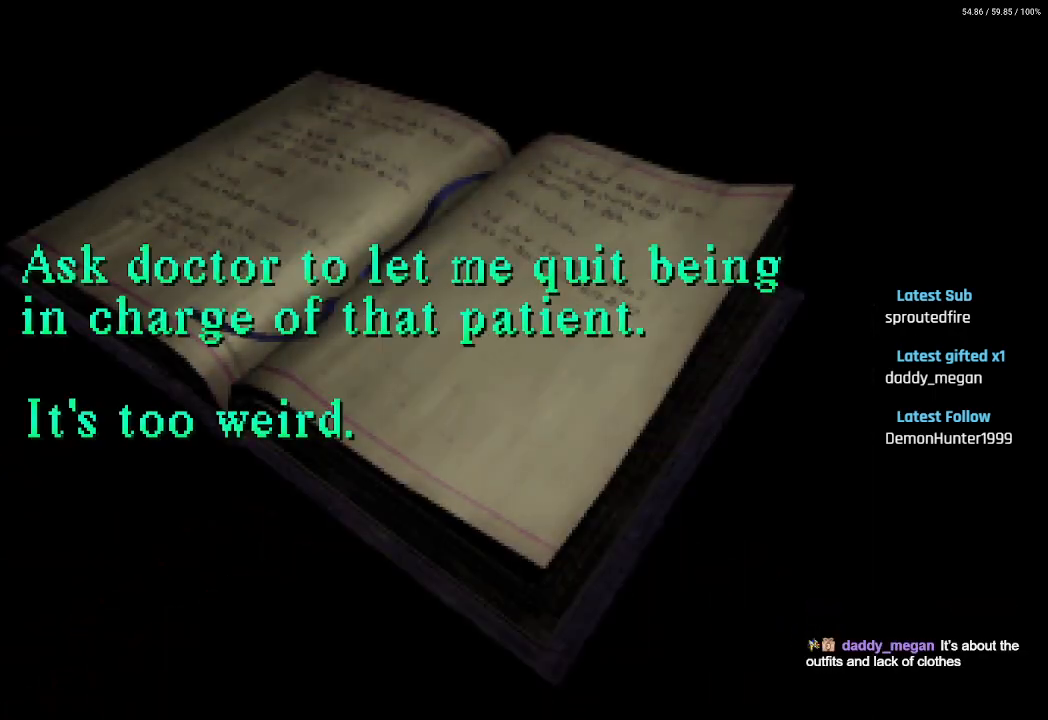
{"buttons": [], "left_stick": "center", "right_stick": "center", "events": [[383, "CIRCLE", "down"], [483, "CIRCLE", "up"]]}
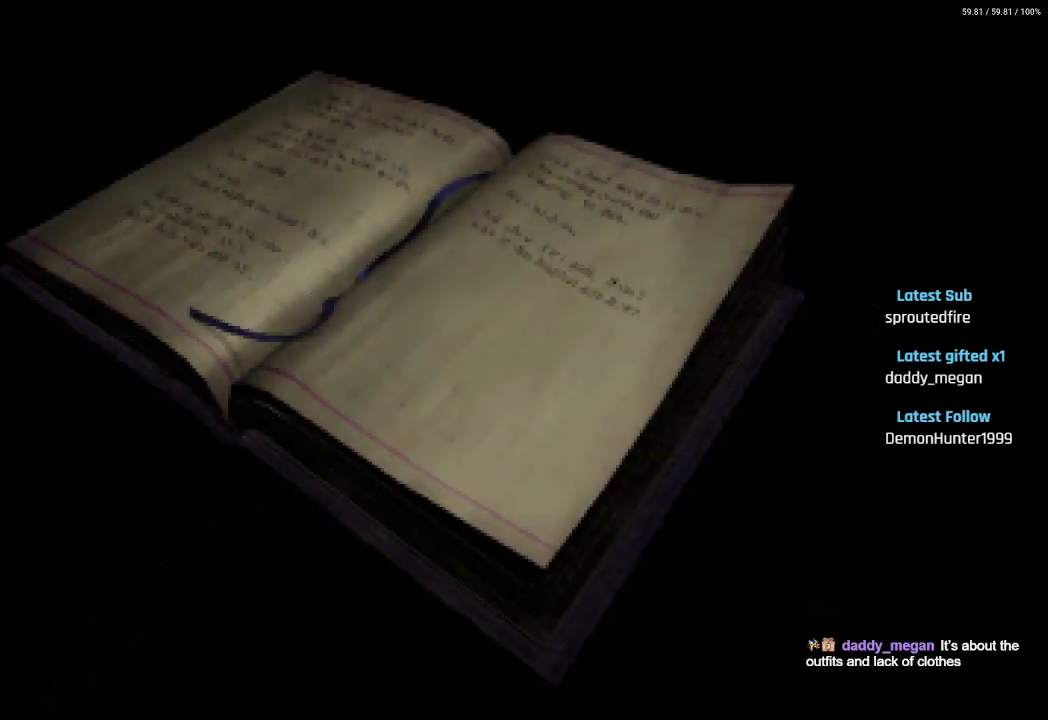
{"buttons": [], "left_stick": "center", "right_stick": "center", "events": [[33, "CIRCLE", "down"], [150, "CIRCLE", "up"], [217, "CIRCLE", "down"], [283, "CIRCLE", "up"], [367, "CIRCLE", "down"], [433, "CIRCLE", "up"]]}
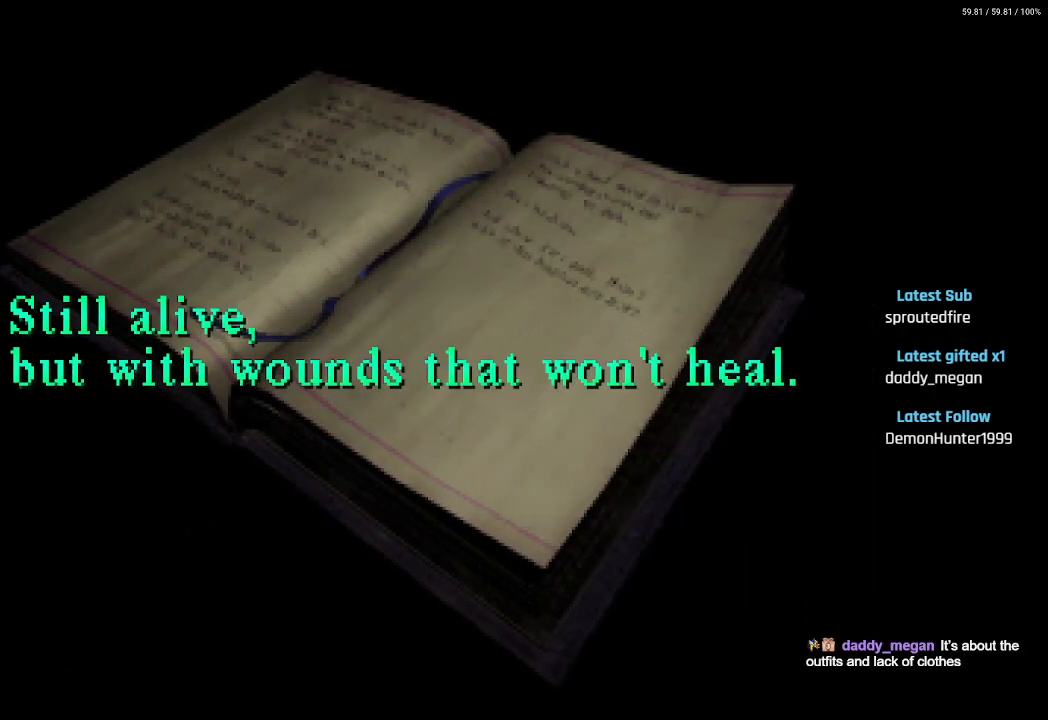
{"buttons": ["CIRCLE"], "left_stick": "center", "right_stick": "center", "events": [[17, "CIRCLE", "down"], [100, "CIRCLE", "up"], [167, "CIRCLE", "down"], [250, "CIRCLE", "up"], [317, "CIRCLE", "down"], [383, "CIRCLE", "up"], [483, "CIRCLE", "down"]]}
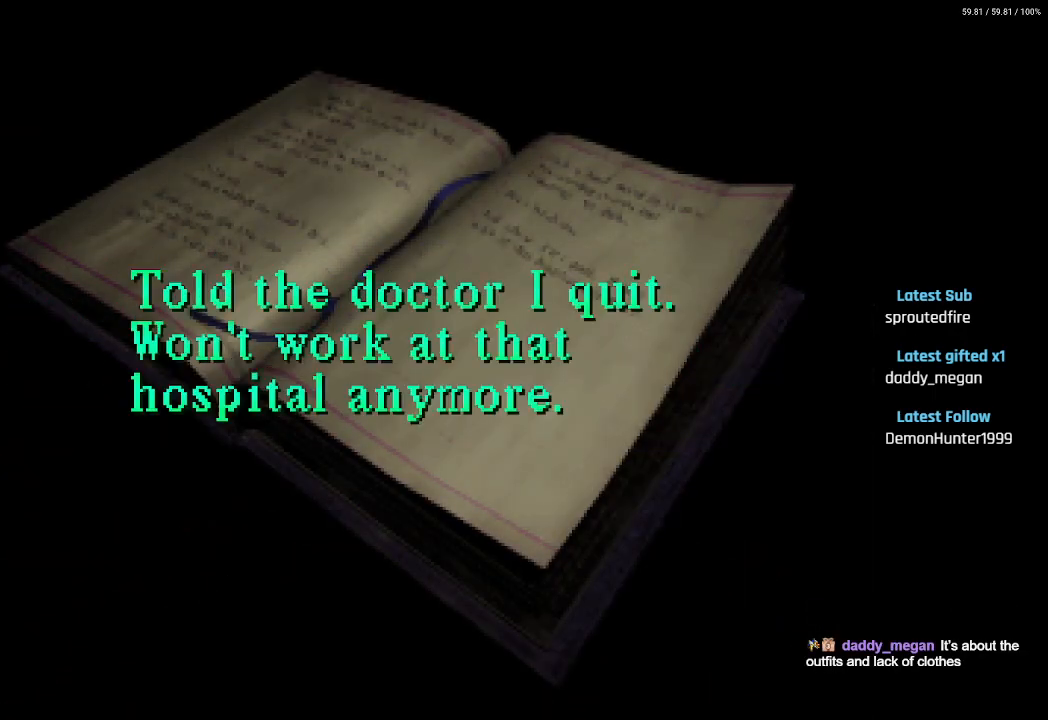
{"buttons": [], "left_stick": "center", "right_stick": "center", "events": [[17, "CIRCLE", "up"], [100, "CIRCLE", "down"], [167, "CIRCLE", "up"], [250, "CIRCLE", "down"], [317, "CIRCLE", "up"], [417, "CIRCLE", "down"], [467, "CIRCLE", "up"]]}
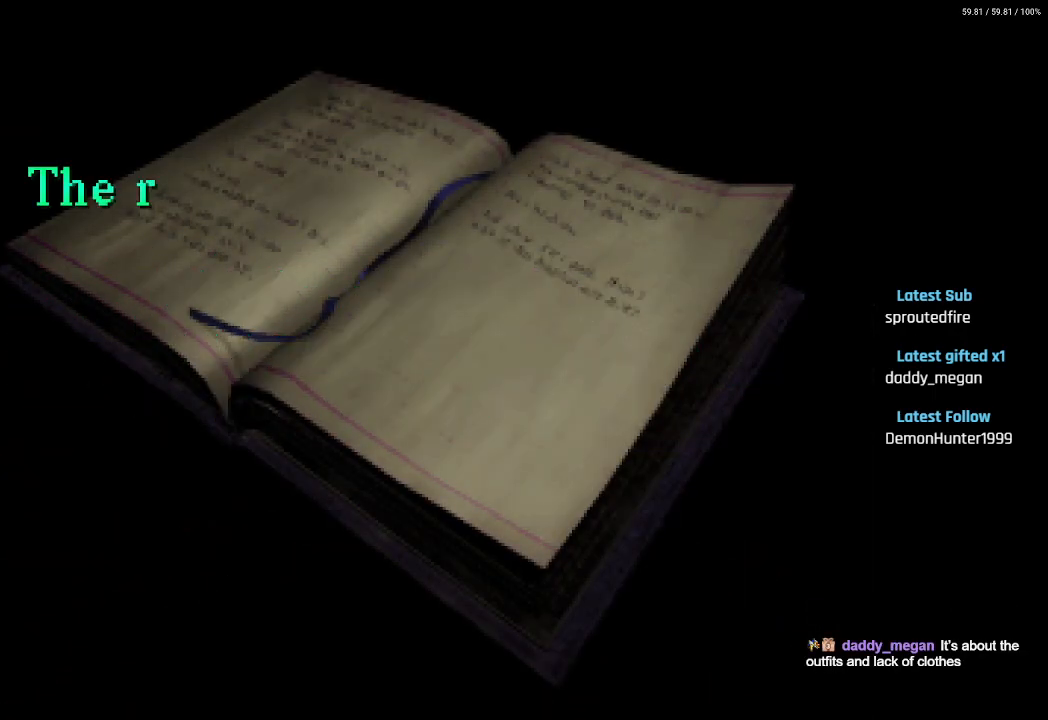
{"buttons": [], "left_stick": "center", "right_stick": "center", "events": [[67, "CIRCLE", "down"], [133, "CIRCLE", "up"], [217, "CIRCLE", "down"], [300, "CIRCLE", "up"], [367, "CIRCLE", "down"], [450, "CIRCLE", "up"]]}
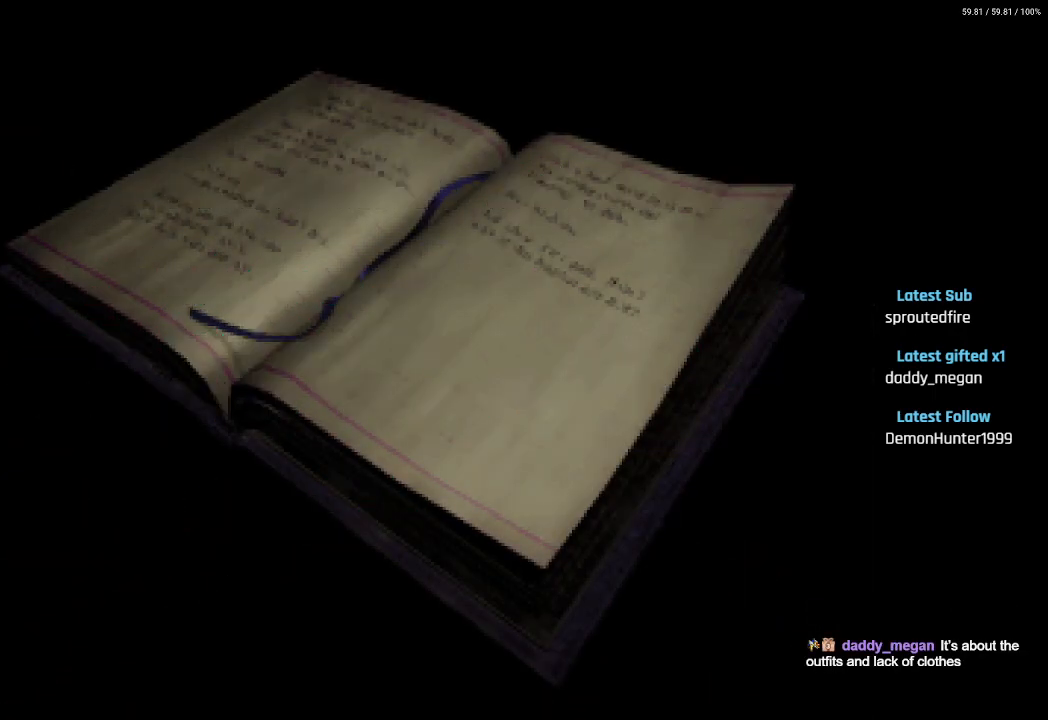
{"buttons": ["CIRCLE"], "left_stick": "center", "right_stick": "center", "events": [[33, "CIRCLE", "down"], [117, "CIRCLE", "up"], [183, "CIRCLE", "down"], [267, "CIRCLE", "up"], [350, "CIRCLE", "down"], [433, "CIRCLE", "up"], [500, "CIRCLE", "down"]]}